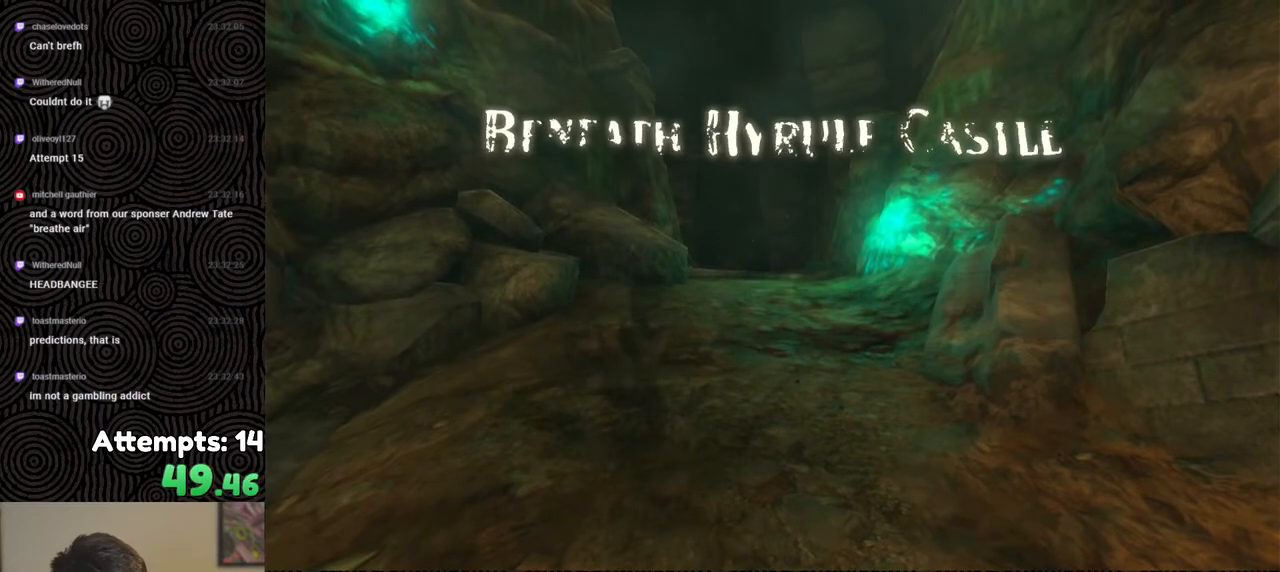
Gameplay with a controller (Nintendo layout); each line is a JSON object with the inputs held at the frame after it. "events" lists button and stick changes between this image and that frame as [ms after this image, input, new state], when the widget could be followed in between. Not read: L3 R3.
{"buttons": ["X"], "left_stick": "center", "right_stick": "center", "events": [[33, "START", "down"], [167, "START", "up"], [350, "X", "down"]]}
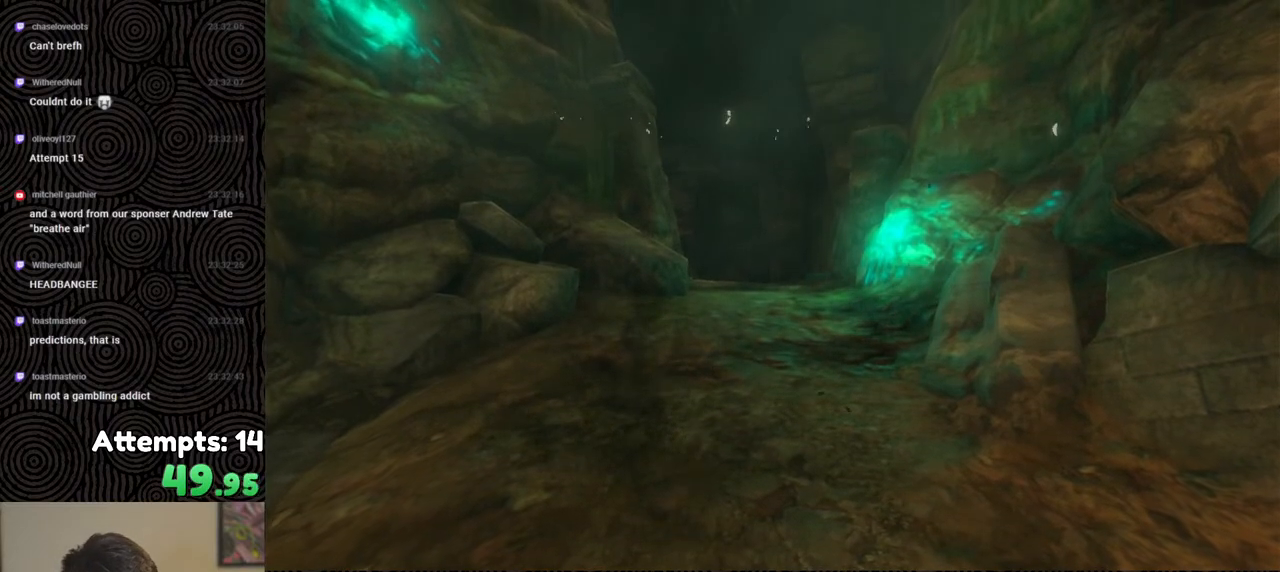
{"buttons": [], "left_stick": "center", "right_stick": "center", "events": [[50, "X", "up"], [167, "START", "down"], [383, "START", "up"]]}
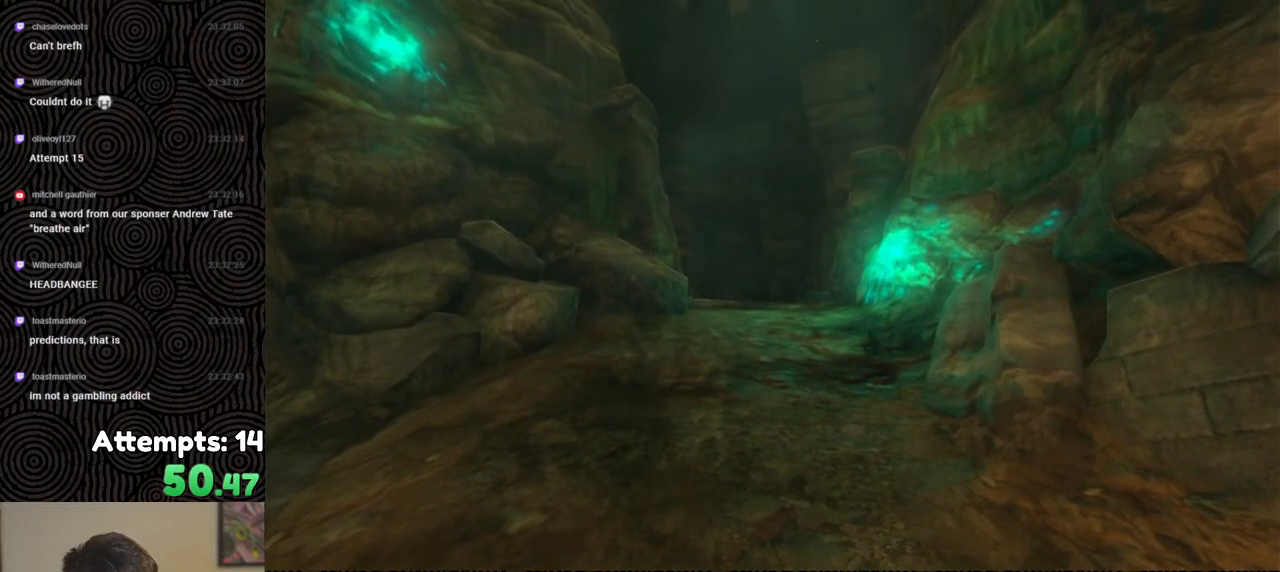
{"buttons": ["START"], "left_stick": "center", "right_stick": "center", "events": [[83, "X", "down"], [267, "X", "up"], [367, "START", "down"]]}
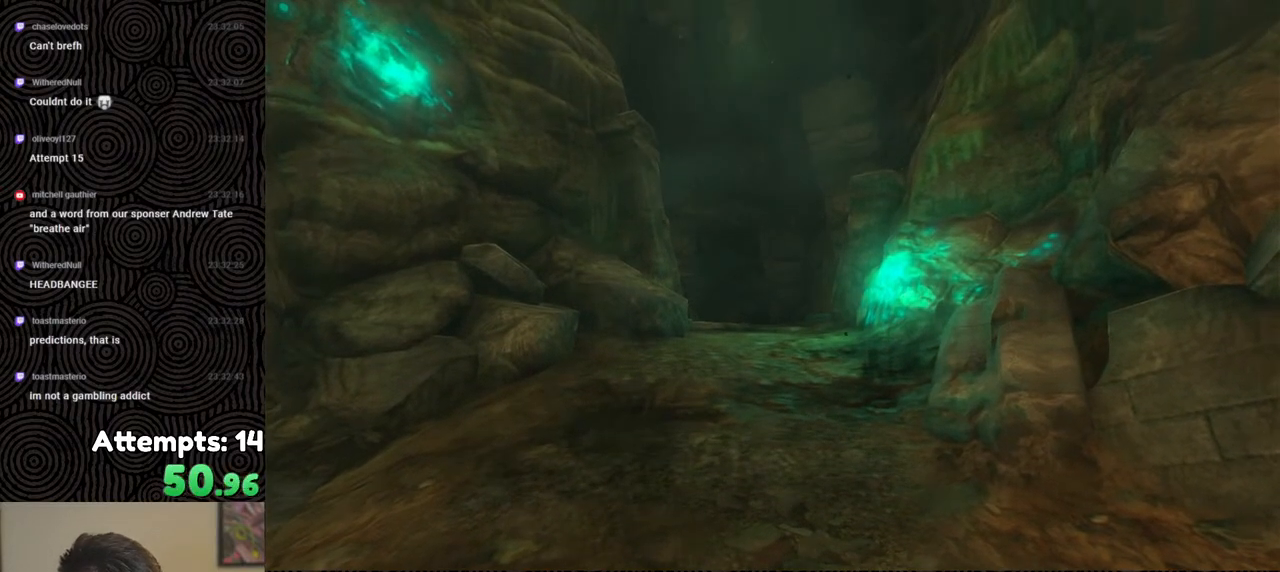
{"buttons": [], "left_stick": "center", "right_stick": "center", "events": [[50, "START", "up"], [217, "X", "down"], [383, "X", "up"]]}
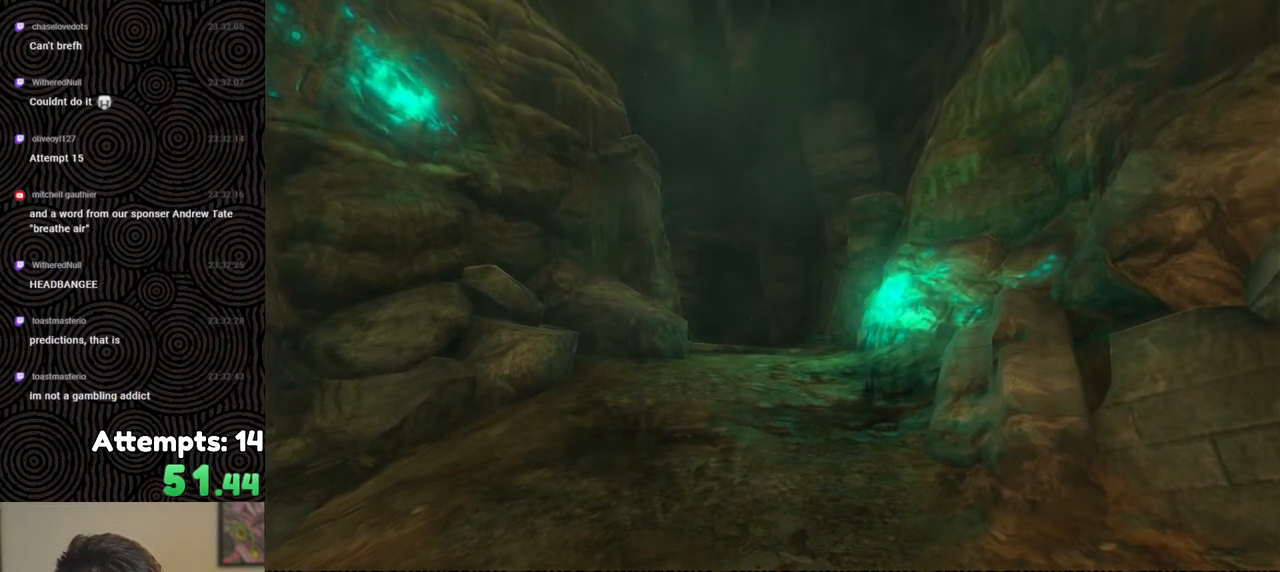
{"buttons": ["X"], "left_stick": "center", "right_stick": "center", "events": [[17, "START", "down"], [183, "START", "up"], [383, "X", "down"]]}
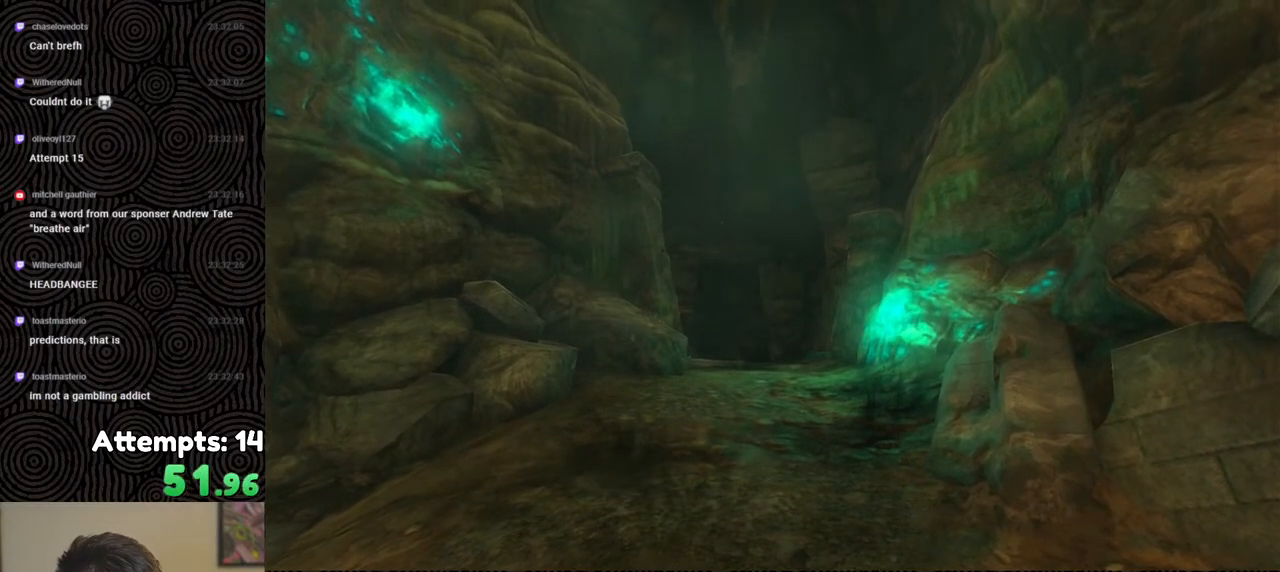
{"buttons": ["X"], "left_stick": "center", "right_stick": "center", "events": [[17, "X", "up"], [117, "START", "down"], [317, "START", "up"], [450, "X", "down"]]}
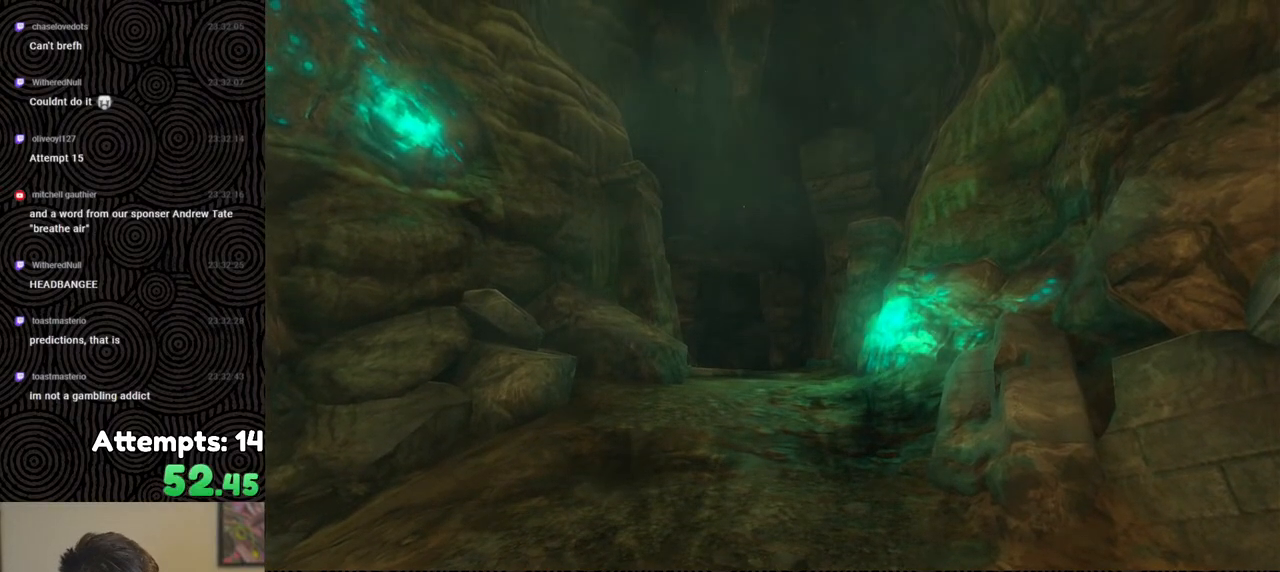
{"buttons": [], "left_stick": "center", "right_stick": "center", "events": [[117, "X", "up"], [283, "START", "down"], [417, "START", "up"]]}
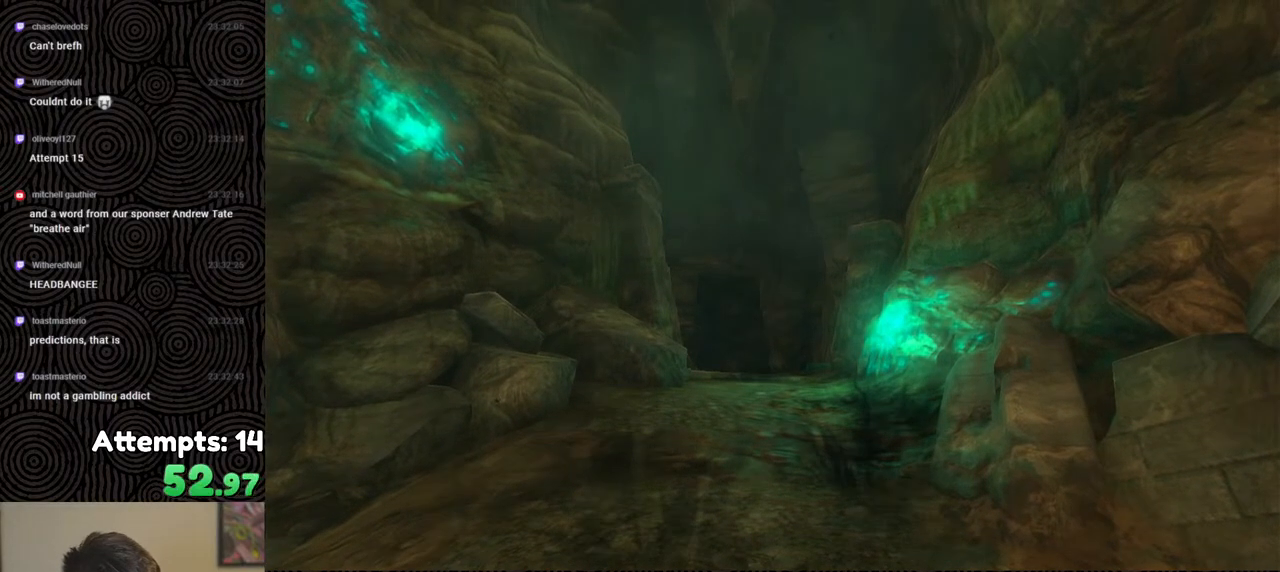
{"buttons": ["START"], "left_stick": "center", "right_stick": "center", "events": [[33, "X", "down"], [200, "X", "up"], [400, "START", "down"]]}
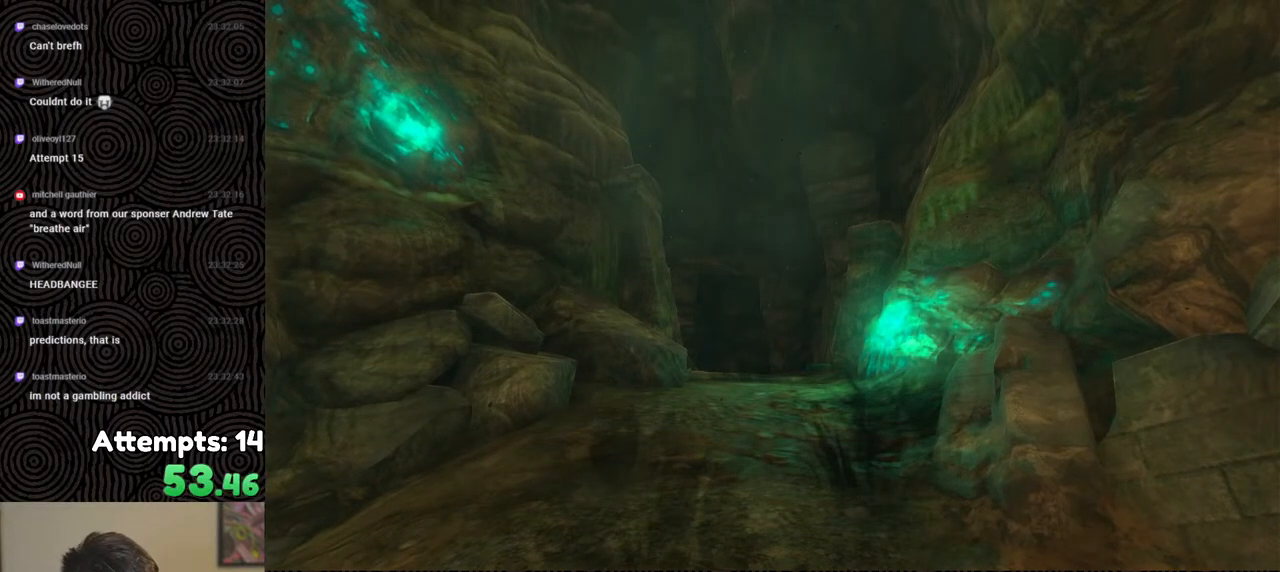
{"buttons": ["START"], "left_stick": "center", "right_stick": "center", "events": [[50, "START", "up"], [167, "X", "down"], [300, "X", "up"], [400, "START", "down"]]}
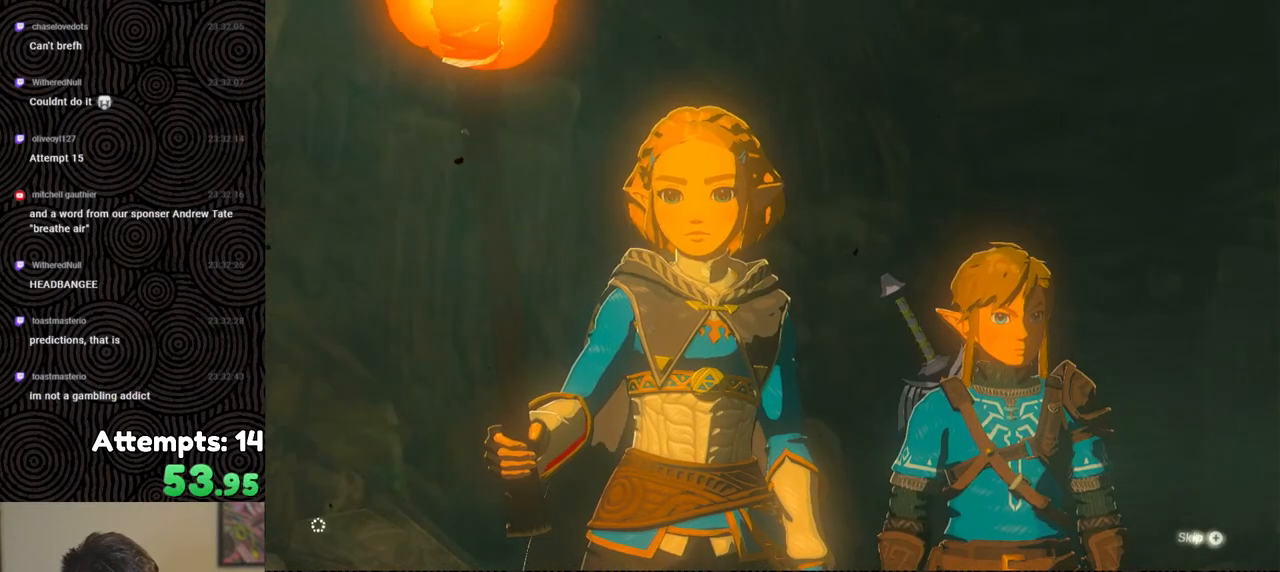
{"buttons": ["START"], "left_stick": "center", "right_stick": "center", "events": [[67, "START", "up"], [183, "X", "down"], [300, "X", "up"], [417, "START", "down"]]}
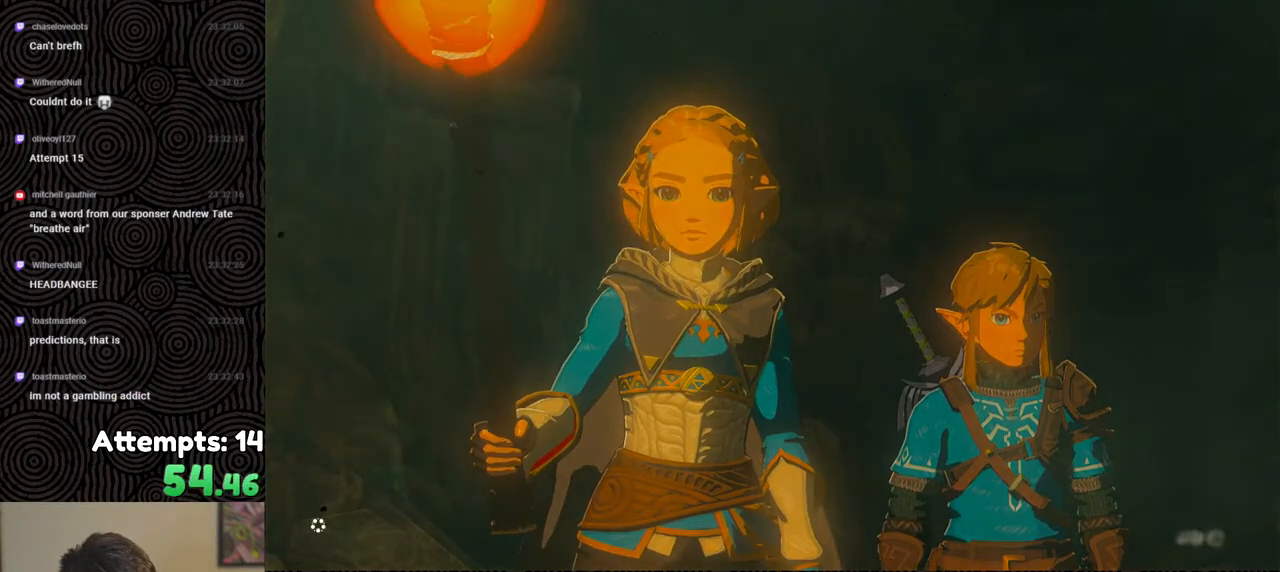
{"buttons": ["START"], "left_stick": "center", "right_stick": "center", "events": [[50, "START", "up"], [200, "X", "down"], [367, "X", "up"], [500, "START", "down"]]}
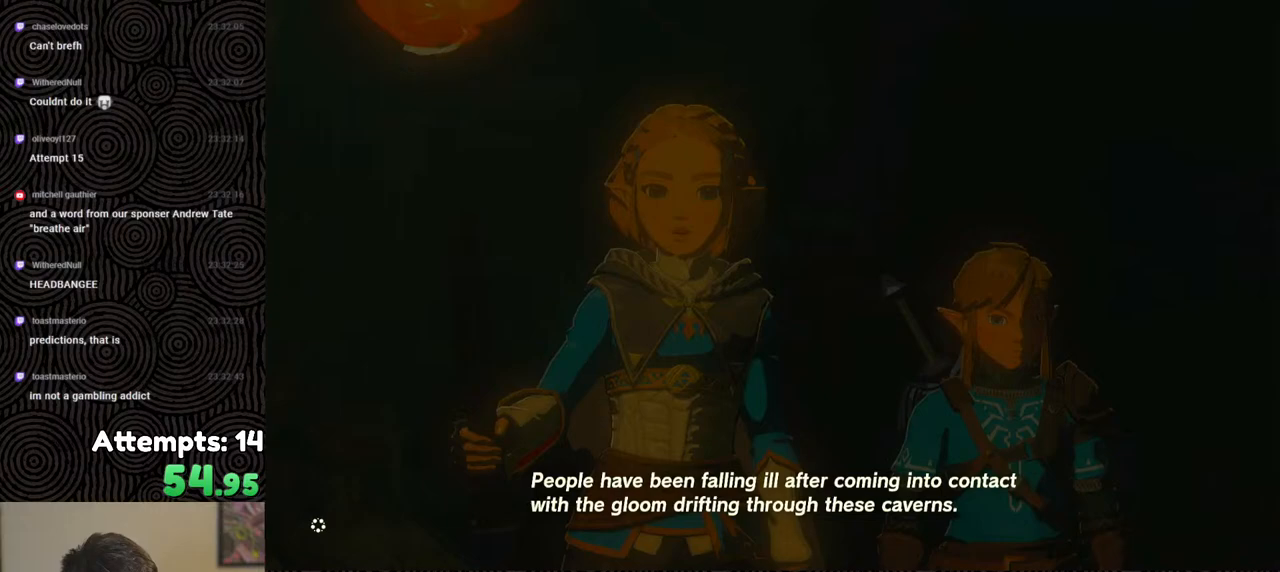
{"buttons": [], "left_stick": "center", "right_stick": "center", "events": [[150, "START", "up"], [283, "X", "down"], [433, "X", "up"]]}
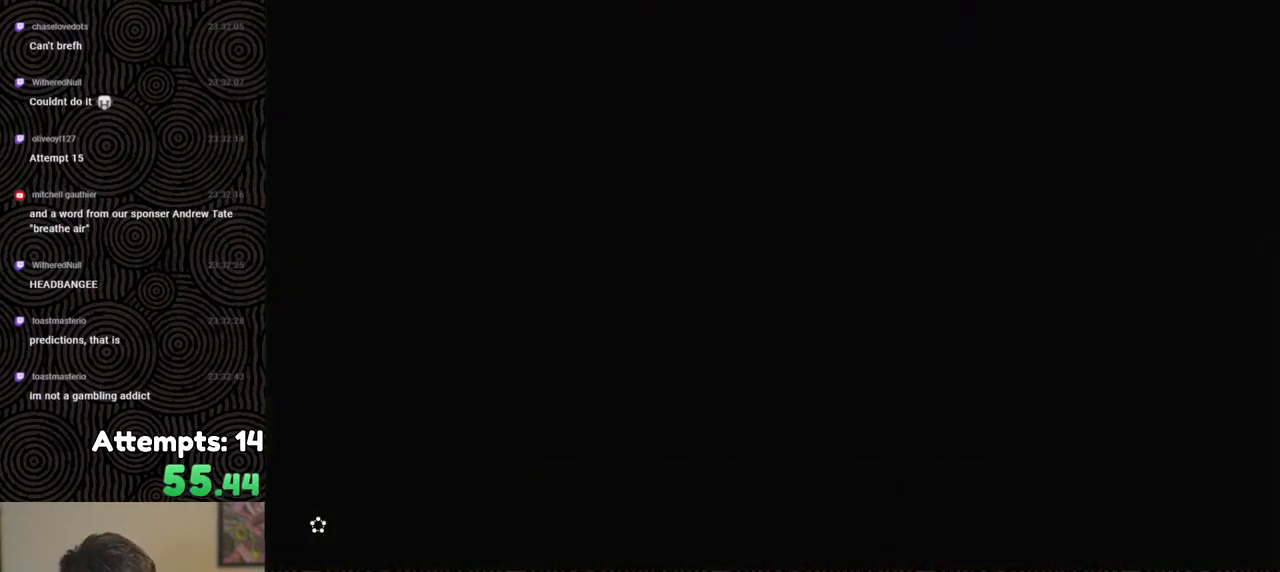
{"buttons": [], "left_stick": "center", "right_stick": "center", "events": [[67, "START", "down"], [200, "START", "up"]]}
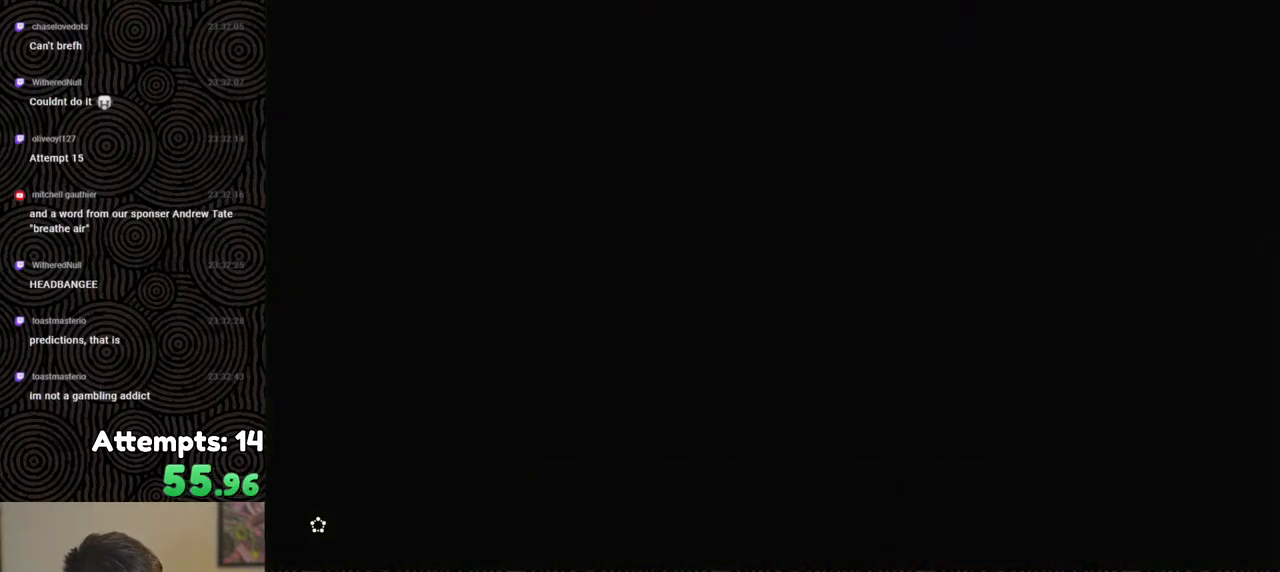
{"buttons": [], "left_stick": "center", "right_stick": "center", "events": [[250, "X", "down"], [450, "X", "up"]]}
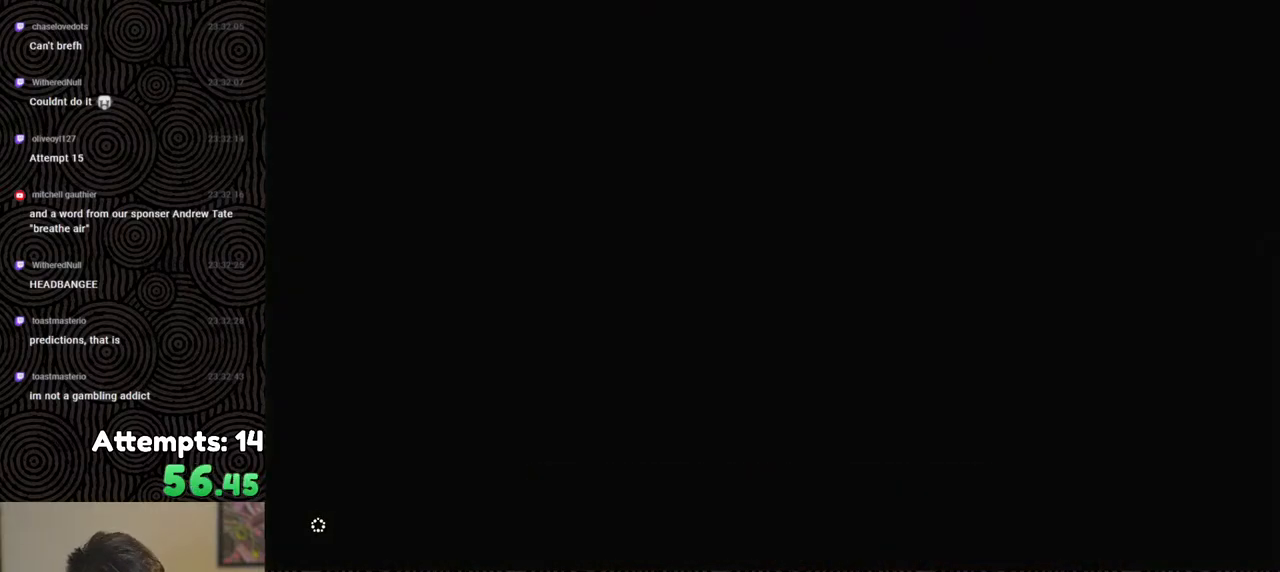
{"buttons": [], "left_stick": "center", "right_stick": "left", "events": [[300, "right_stick", "down-left"], [400, "right_stick", "left"]]}
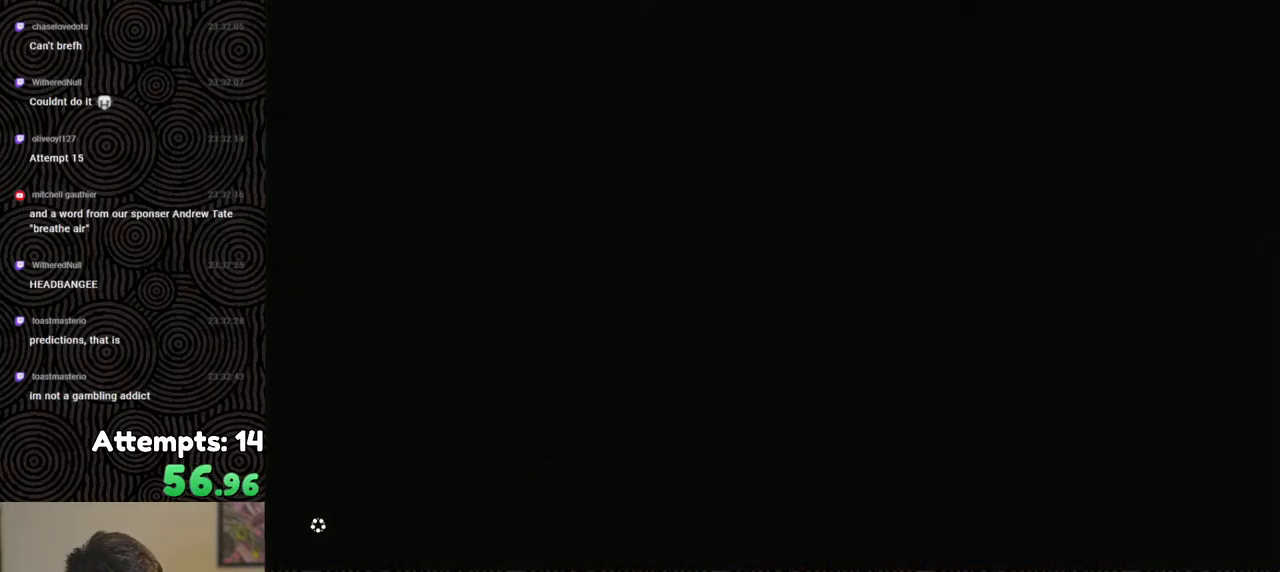
{"buttons": [], "left_stick": "center", "right_stick": "left", "events": []}
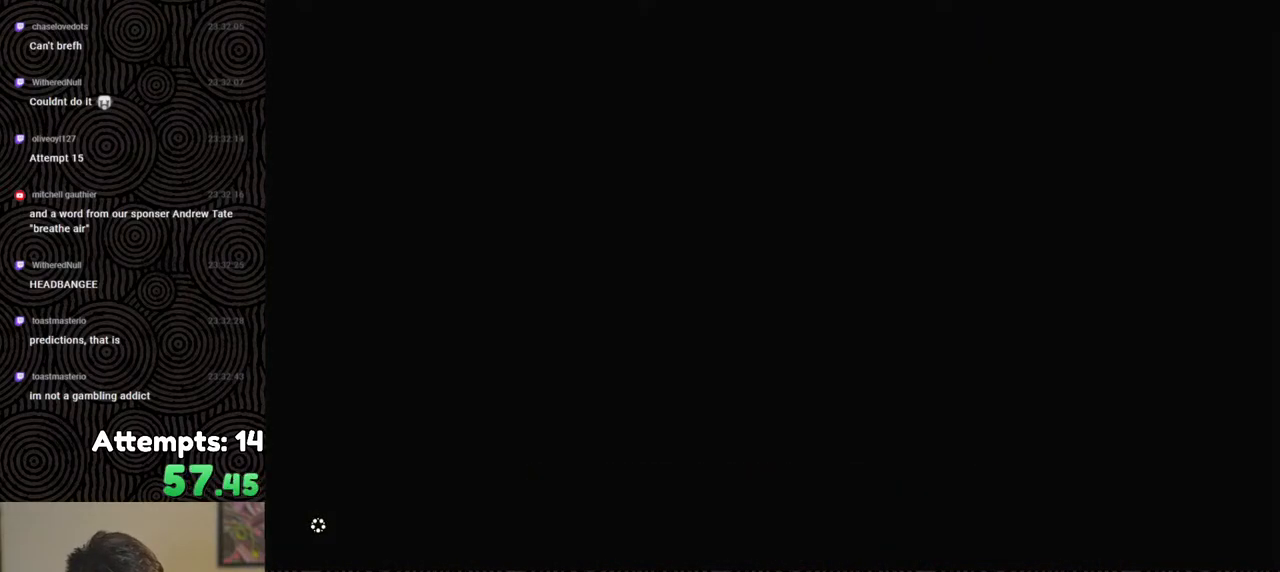
{"buttons": [], "left_stick": "center", "right_stick": "left", "events": []}
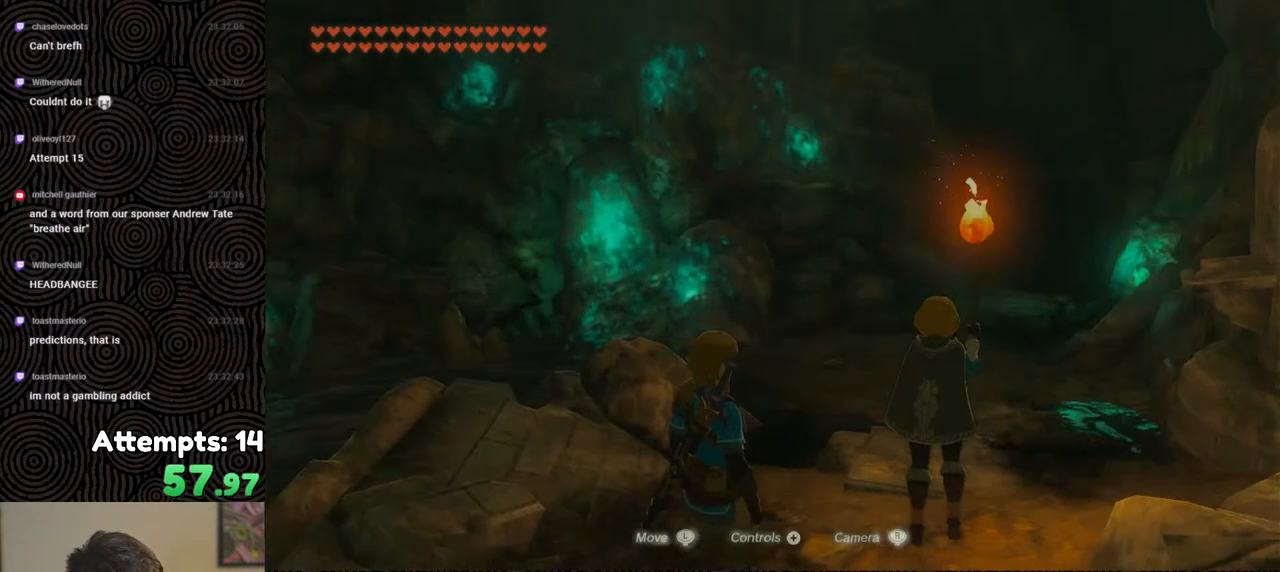
{"buttons": ["B"], "left_stick": "left", "right_stick": "left", "events": [[67, "left_stick", "down-left"], [233, "B", "down"], [500, "left_stick", "left"]]}
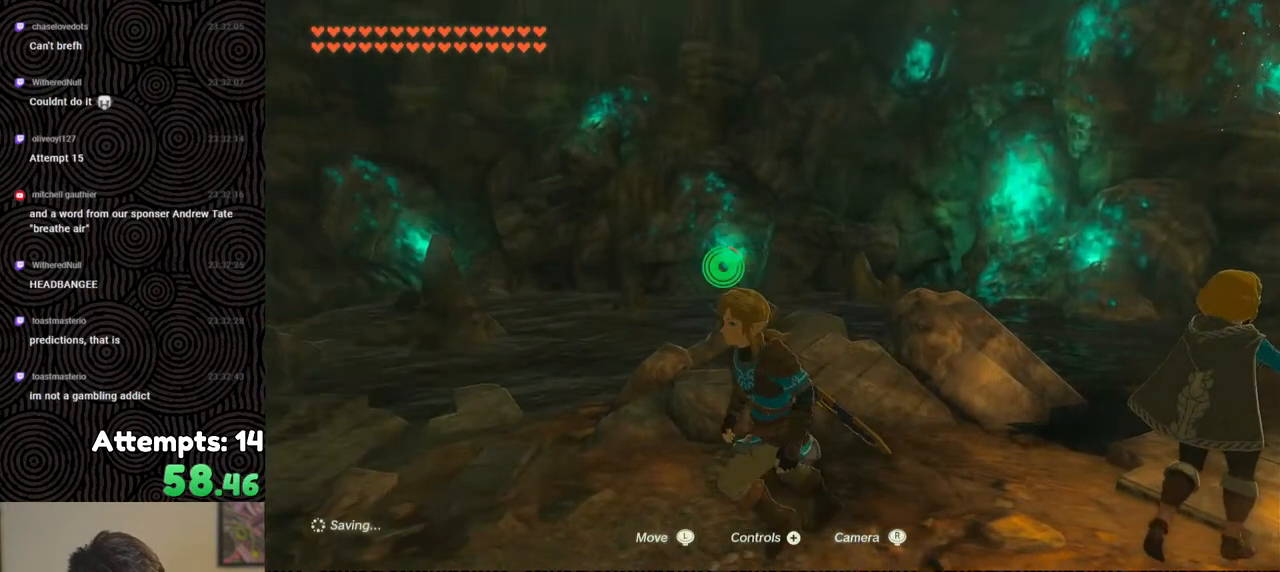
{"buttons": ["B"], "left_stick": "up", "right_stick": "left", "events": [[267, "left_stick", "up-left"], [483, "left_stick", "up"]]}
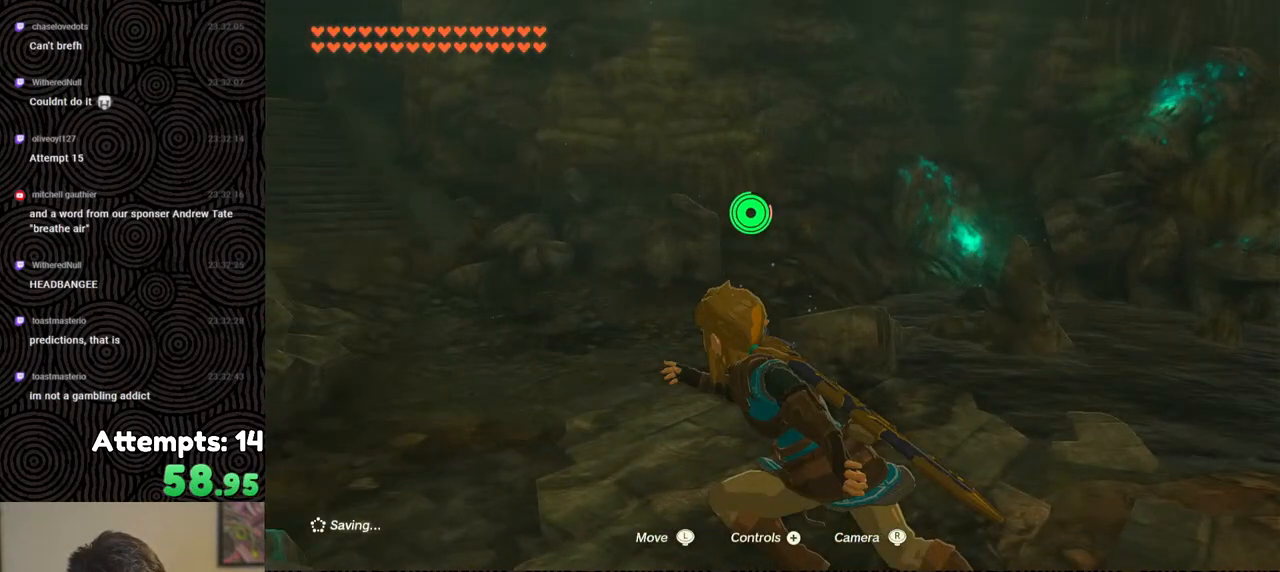
{"buttons": ["B"], "left_stick": "up", "right_stick": "up-left", "events": [[450, "right_stick", "up-left"]]}
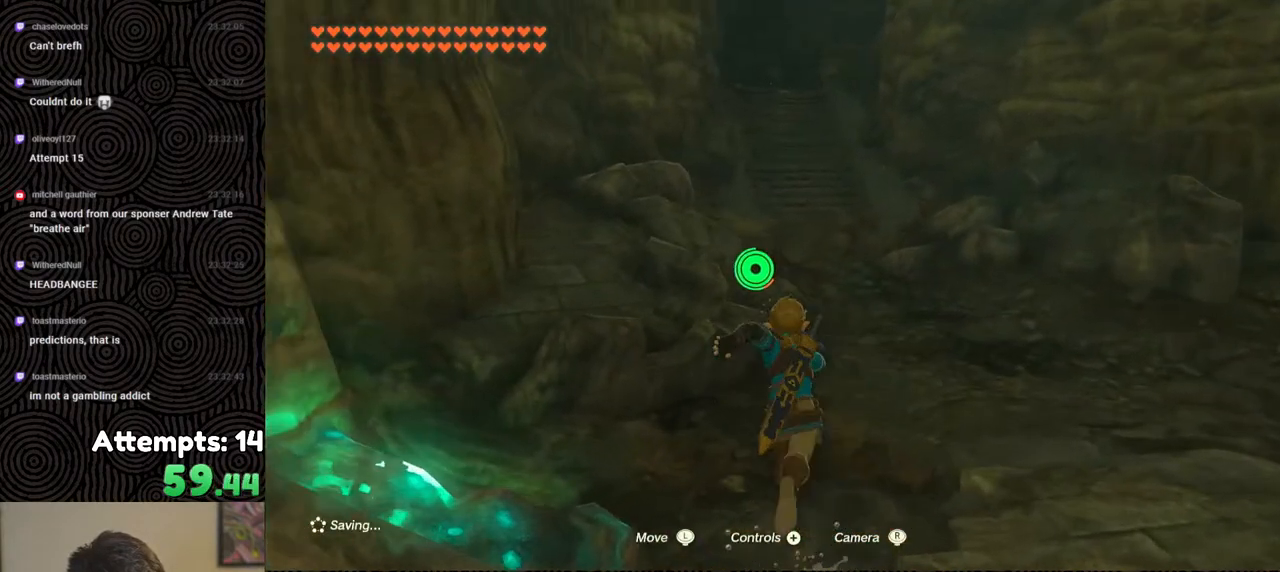
{"buttons": ["B"], "left_stick": "up", "right_stick": "up-left", "events": []}
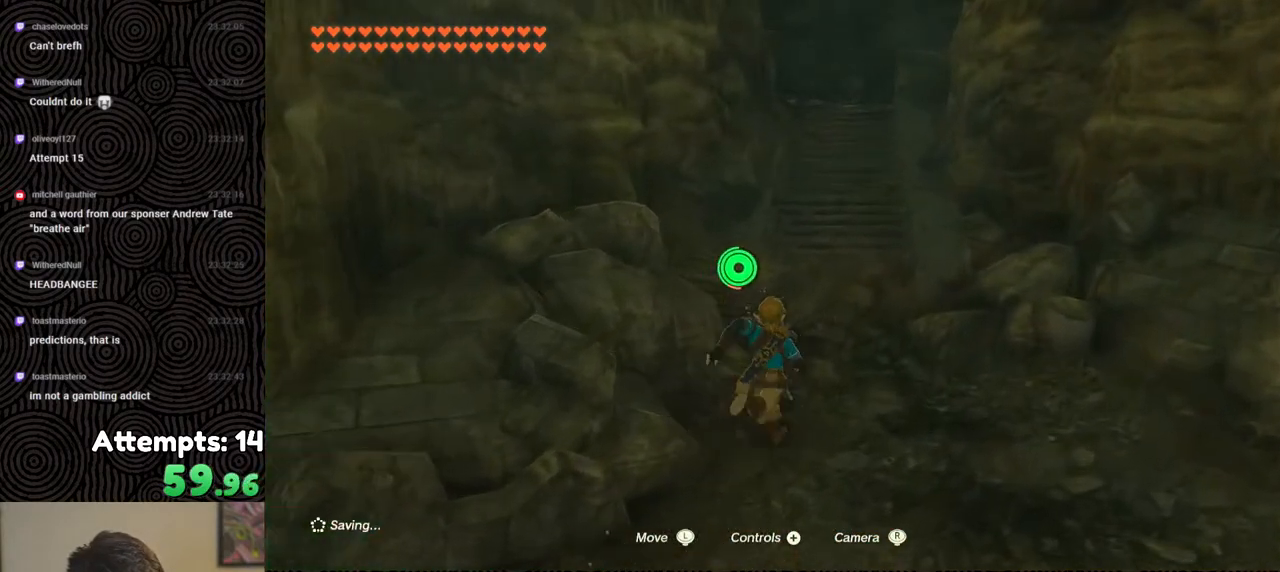
{"buttons": ["B"], "left_stick": "up", "right_stick": "up-left", "events": [[217, "X", "down"], [483, "X", "up"]]}
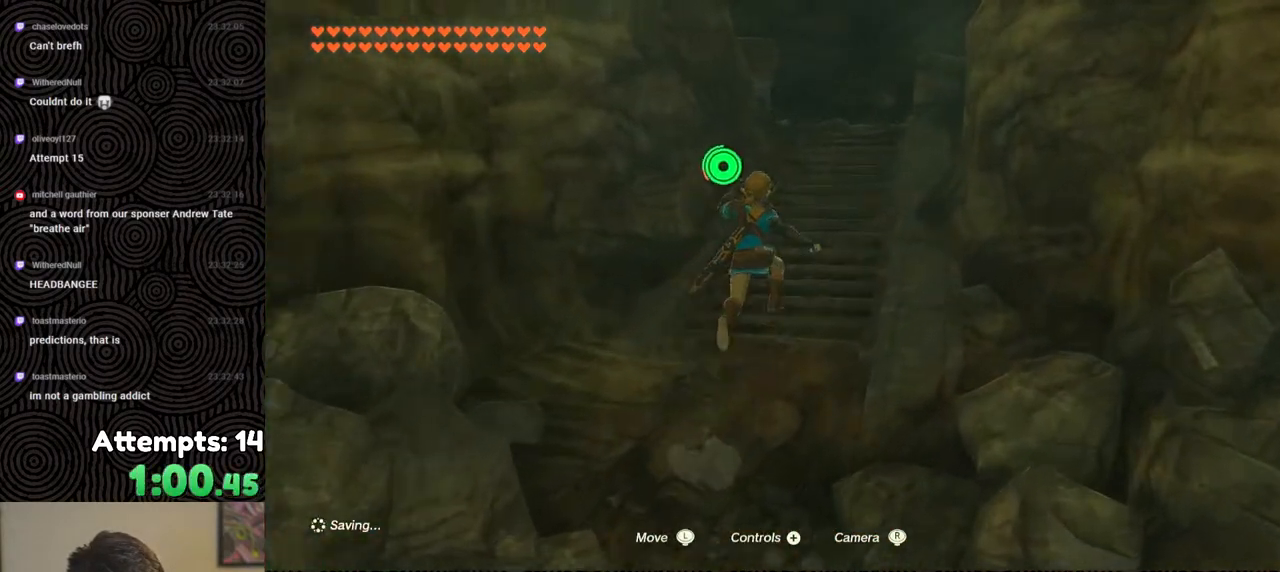
{"buttons": ["B"], "left_stick": "up", "right_stick": "up-left", "events": [[117, "right_stick", "up"], [350, "right_stick", "up-left"]]}
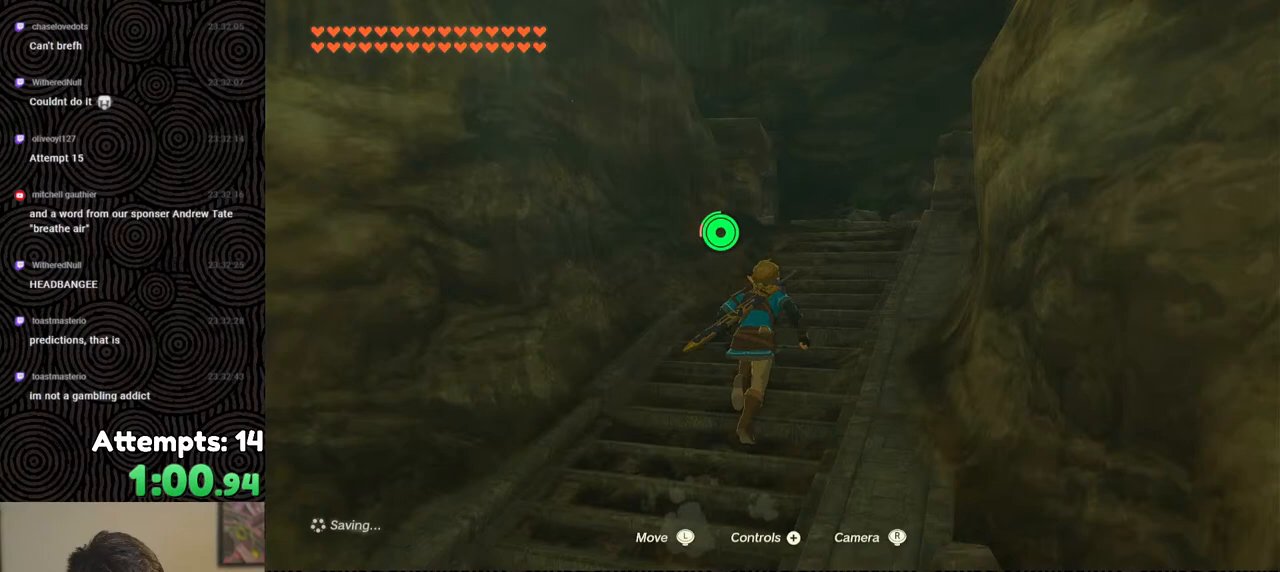
{"buttons": [], "left_stick": "up-right", "right_stick": "left", "events": [[17, "right_stick", "up"], [167, "B", "up"], [200, "left_stick", "up-right"], [250, "right_stick", "up-left"], [350, "right_stick", "left"]]}
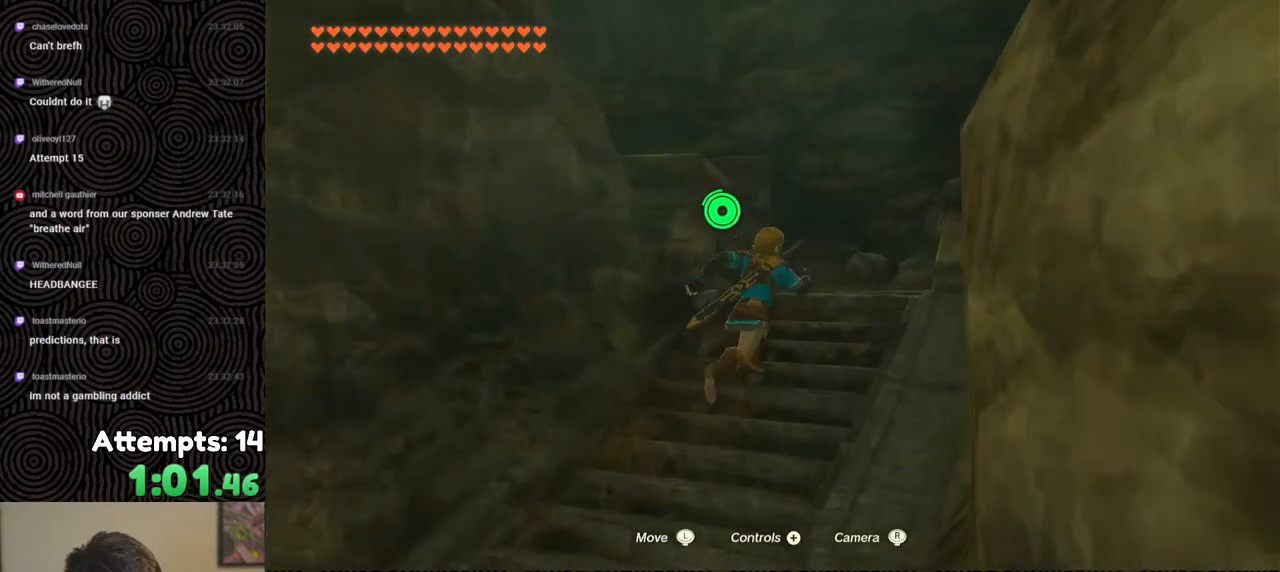
{"buttons": [], "left_stick": "up-left", "right_stick": "left", "events": [[317, "left_stick", "up"], [450, "left_stick", "up-left"]]}
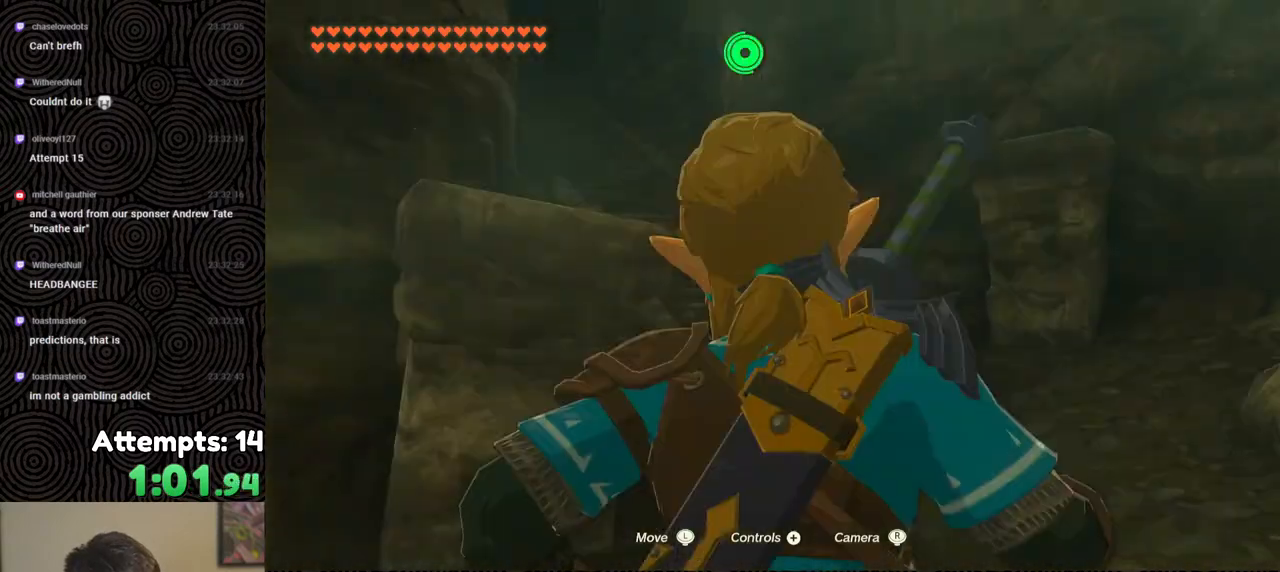
{"buttons": ["START"], "left_stick": "center", "right_stick": "center", "events": [[183, "X", "down"], [217, "left_stick", "up"], [350, "X", "up"], [417, "right_stick", "center"], [500, "START", "down"], [500, "left_stick", "center"]]}
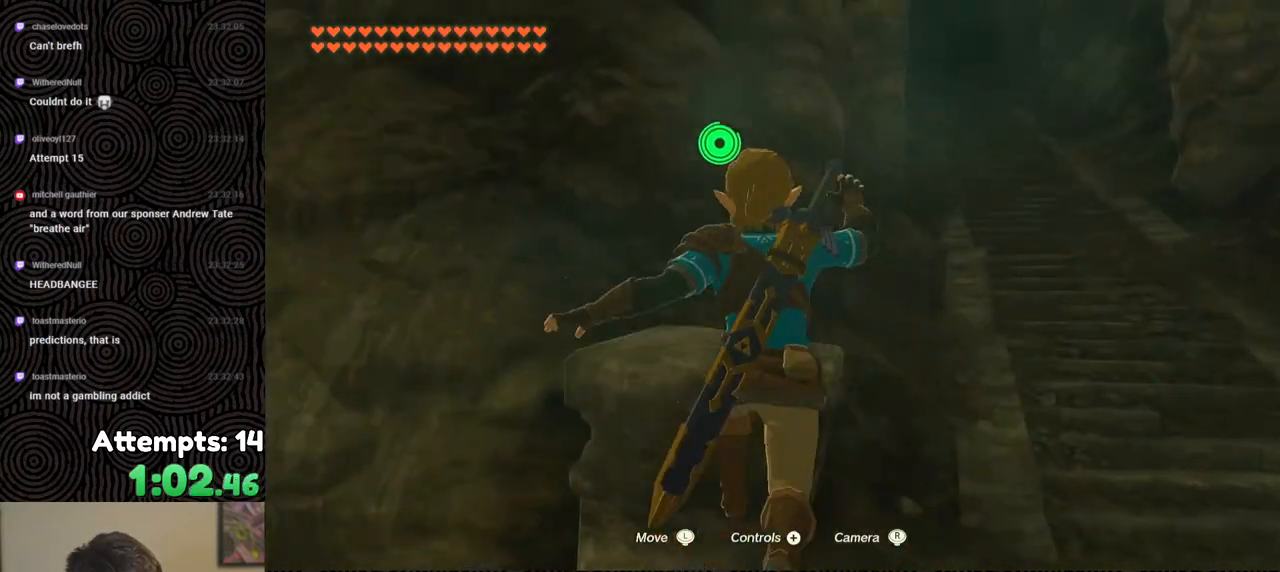
{"buttons": [], "left_stick": "center", "right_stick": "center", "events": [[150, "START", "up"], [400, "DPAD_DOWN", "down"], [500, "DPAD_DOWN", "up"]]}
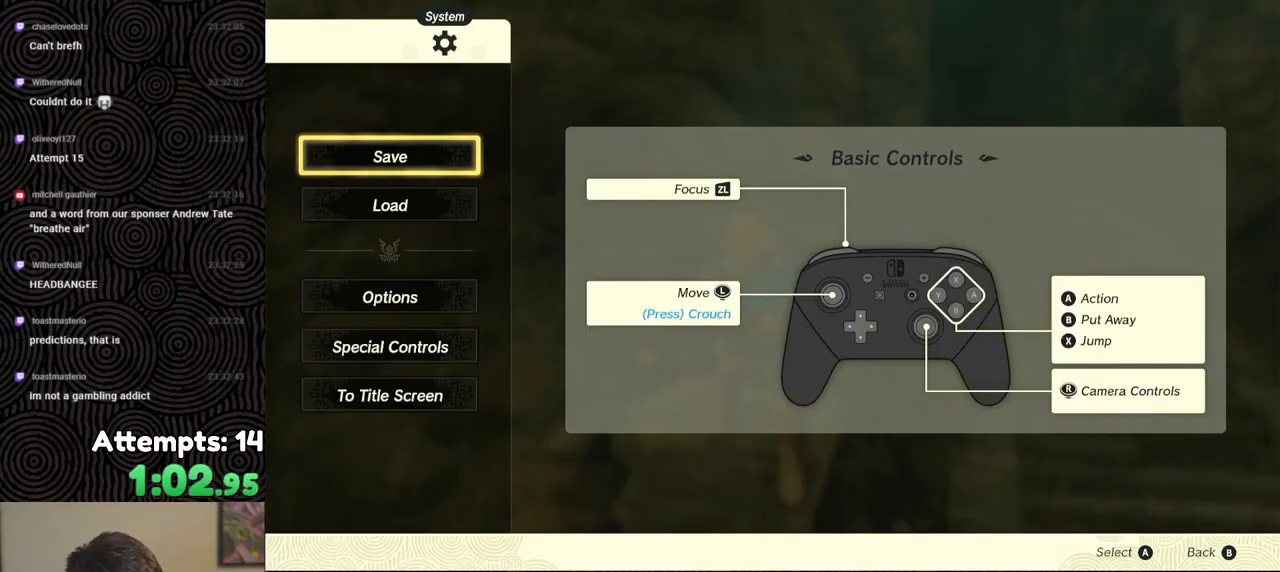
{"buttons": [], "left_stick": "center", "right_stick": "center", "events": [[33, "A", "down"], [117, "A", "up"]]}